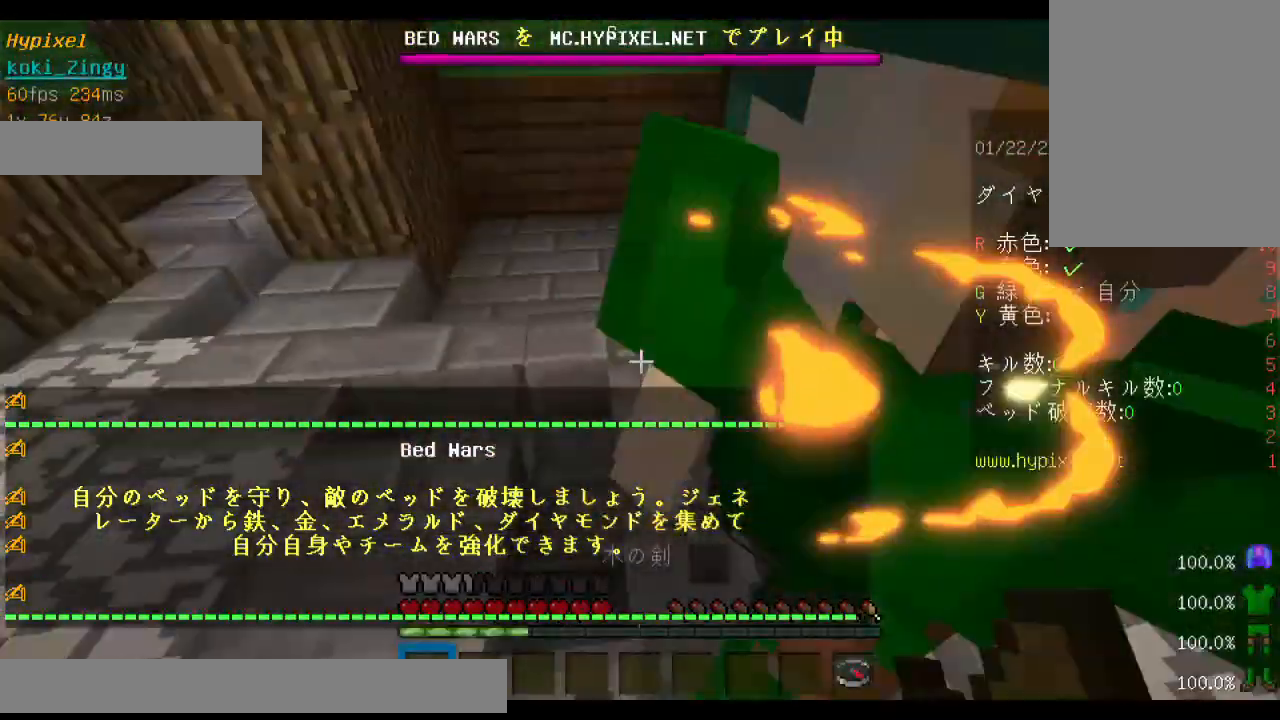
Gameplay with keyboard and mouse; each line is a JSON object with the keys and mouse buttons held at the frame after it. "events" lists presses ("down") and releases ("up") of "a", "d", "s", "shift", "space", "w", "mouse_left" and "mouse_right" between this image and that frame as [ms after this image, input, new state], when the widget could be followed in between. "mouse_left", "mouse_right" = the "left", "right" buttons of the "mouse" list. No other keys are recorded. Fast repeated clicks can show as one long hold. Mouse movement is not recorded. Not read: other_keys.
{"keys": ["w"], "mouse": [], "events": [[33, "w", "down"]]}
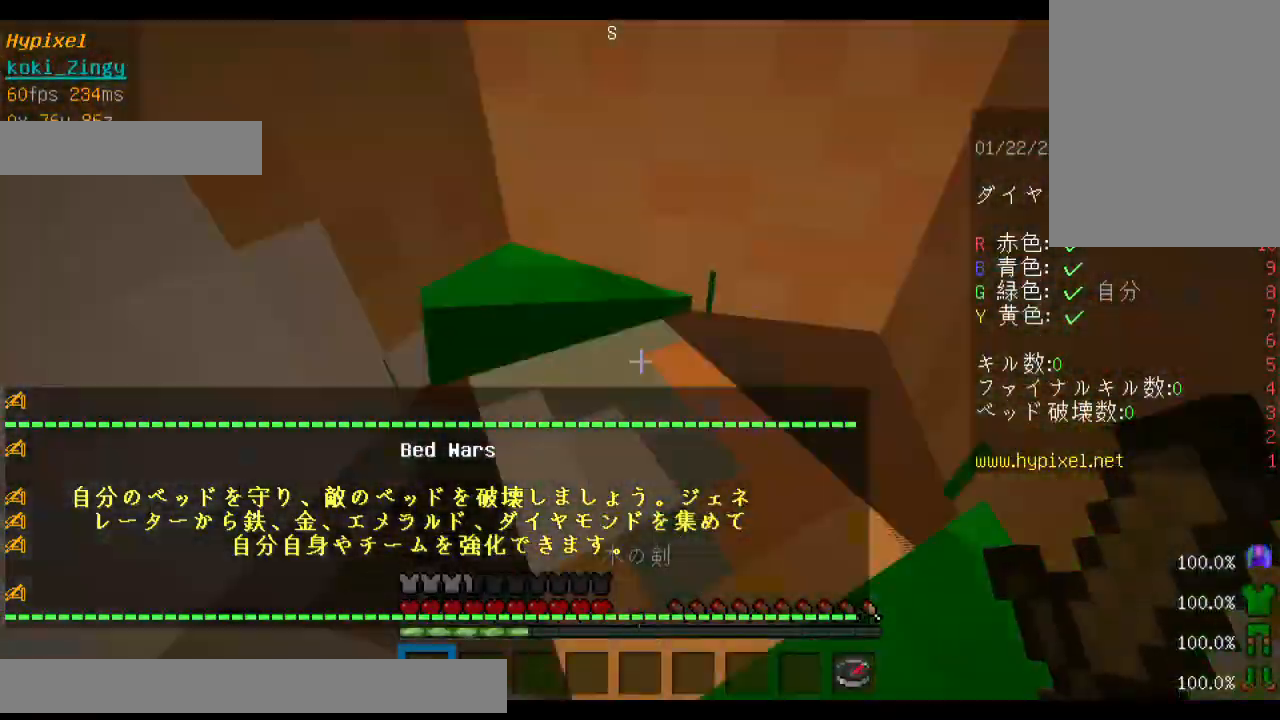
{"keys": ["shift", "w"], "mouse": ["left", "right"], "events": [[233, "mouse_left", "down"], [300, "mouse_right", "down"], [400, "shift", "down"]]}
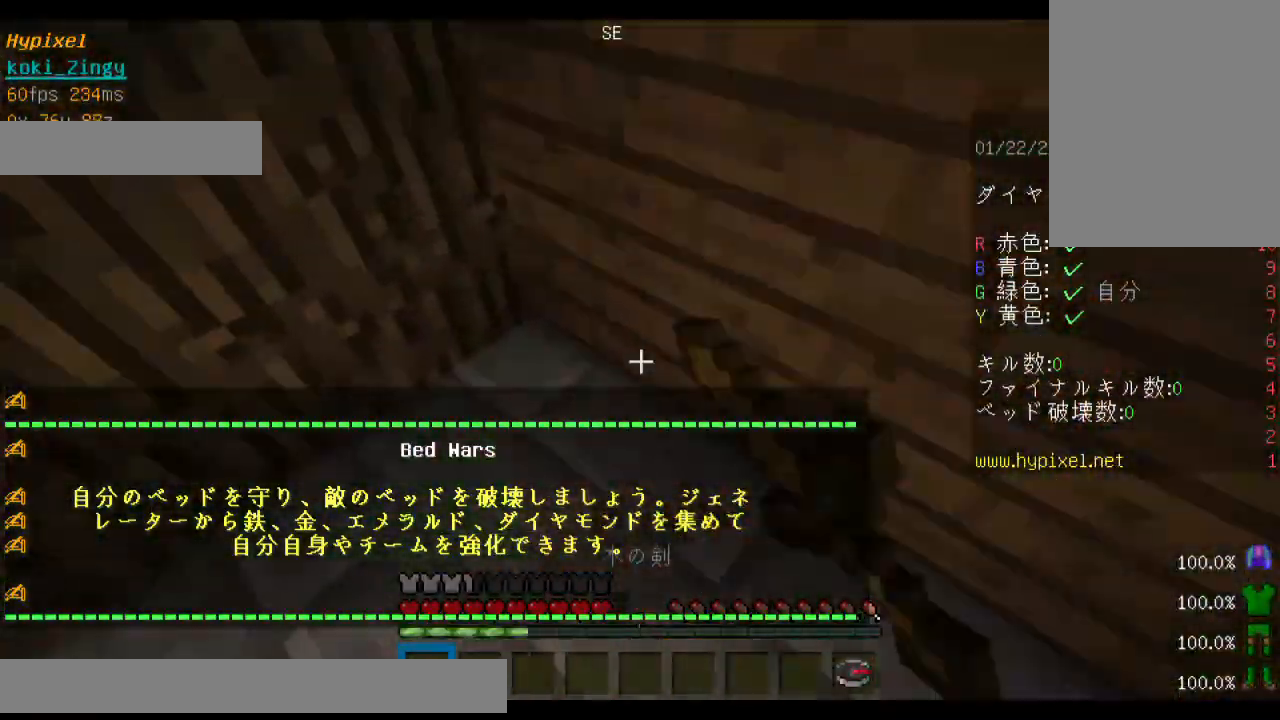
{"keys": ["a", "shift"], "mouse": ["left", "right"], "events": [[233, "w", "up"], [333, "a", "down"]]}
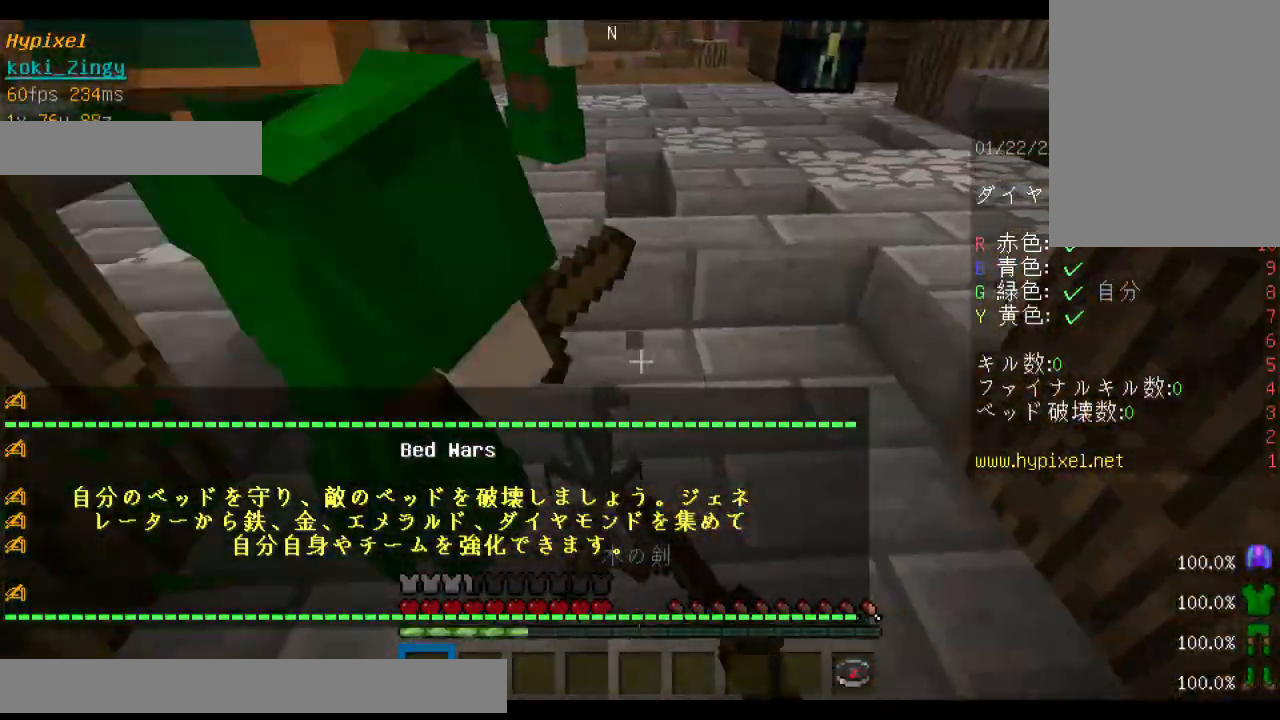
{"keys": ["shift", "w"], "mouse": ["left"], "events": [[33, "w", "down"], [133, "mouse_right", "up"], [333, "a", "up"]]}
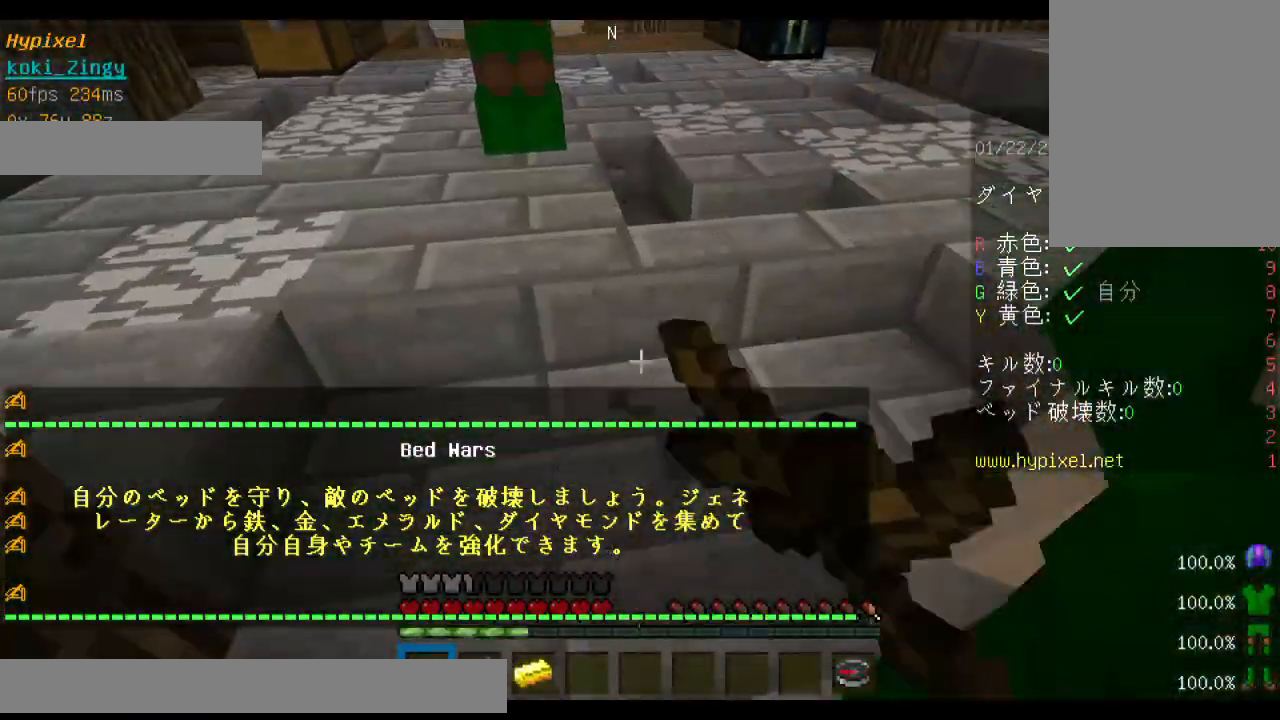
{"keys": ["d", "shift"], "mouse": ["left", "right"], "events": [[100, "mouse_left", "up"], [200, "w", "up"], [233, "mouse_left", "down"], [333, "d", "down"], [400, "mouse_right", "down"]]}
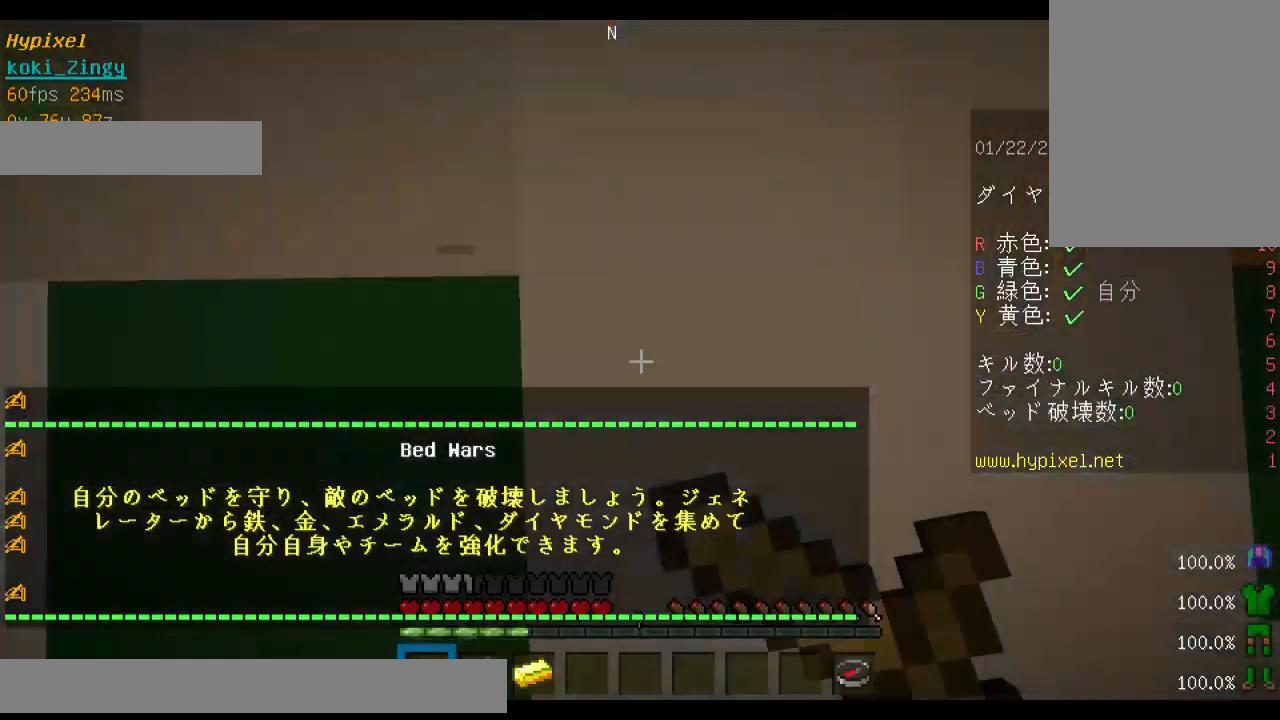
{"keys": ["d", "shift"], "mouse": ["left", "right"], "events": [[33, "d", "up"], [200, "mouse_right", "up"], [333, "d", "down"], [433, "mouse_right", "down"]]}
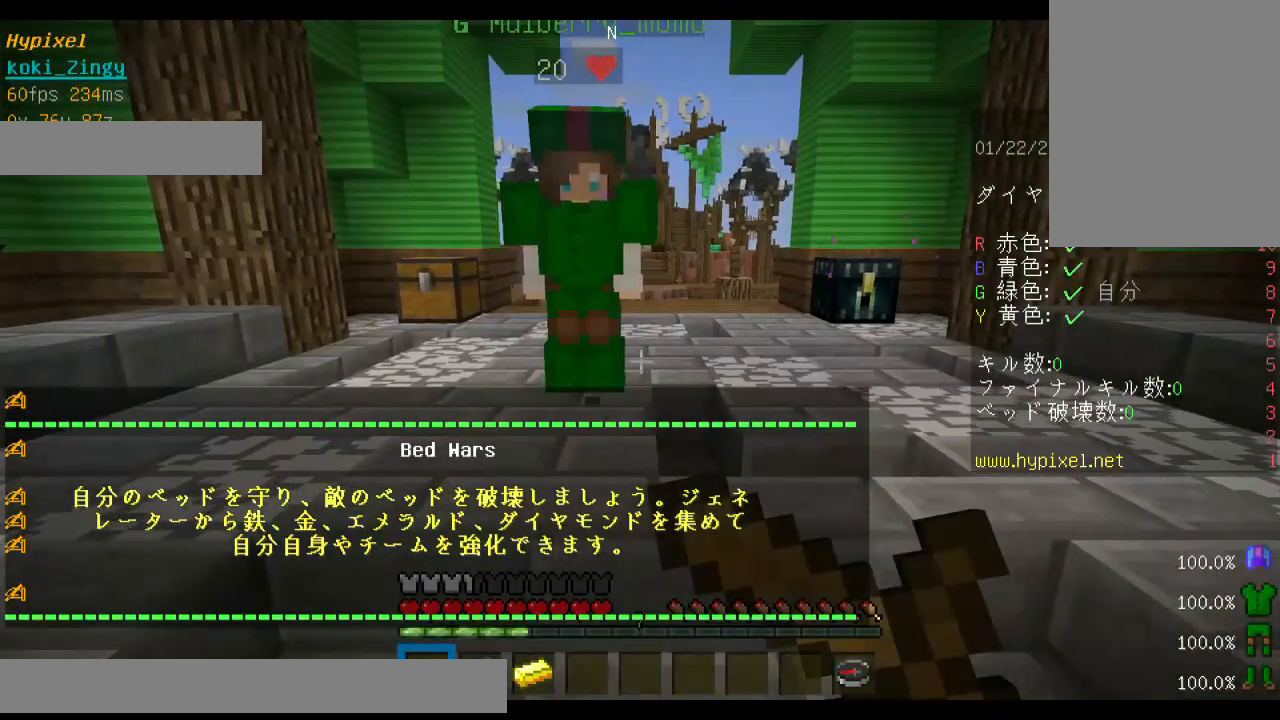
{"keys": ["shift"], "mouse": ["left"], "events": [[133, "d", "up"], [233, "mouse_left", "up"], [300, "a", "down"], [333, "mouse_left", "down"], [333, "mouse_right", "up"], [433, "a", "up"]]}
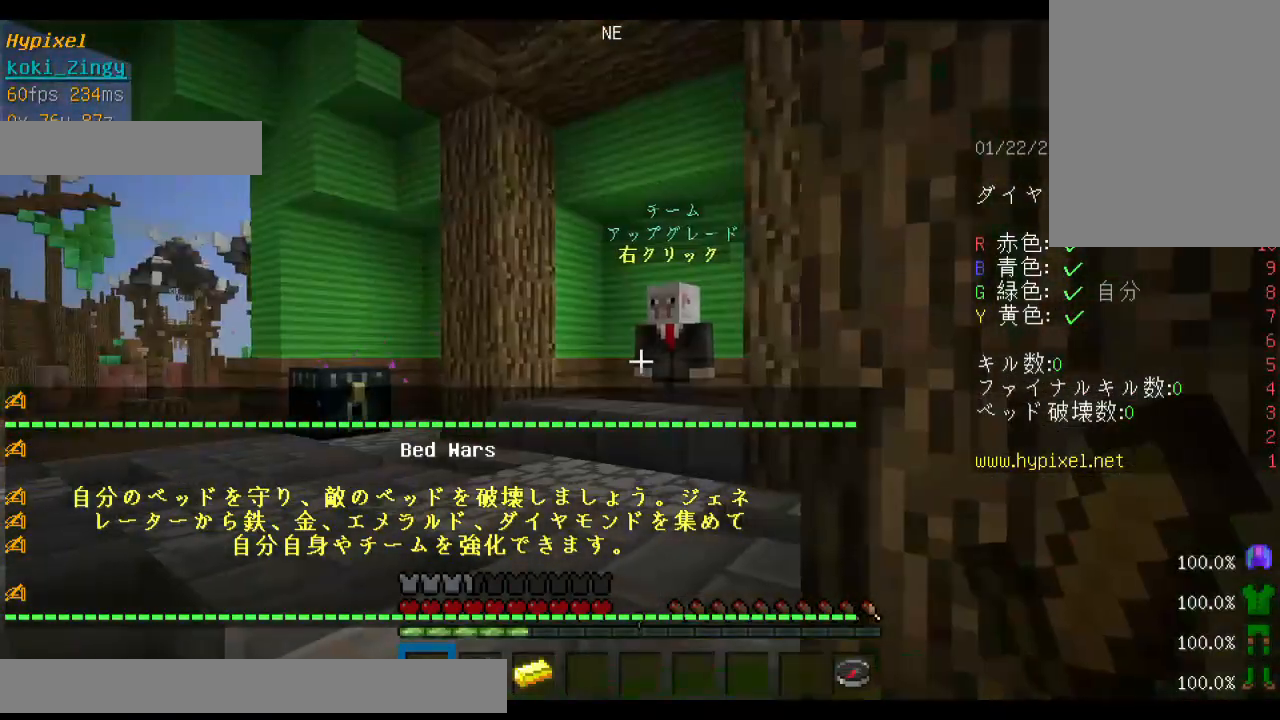
{"keys": ["shift"], "mouse": [], "events": [[100, "mouse_left", "up"]]}
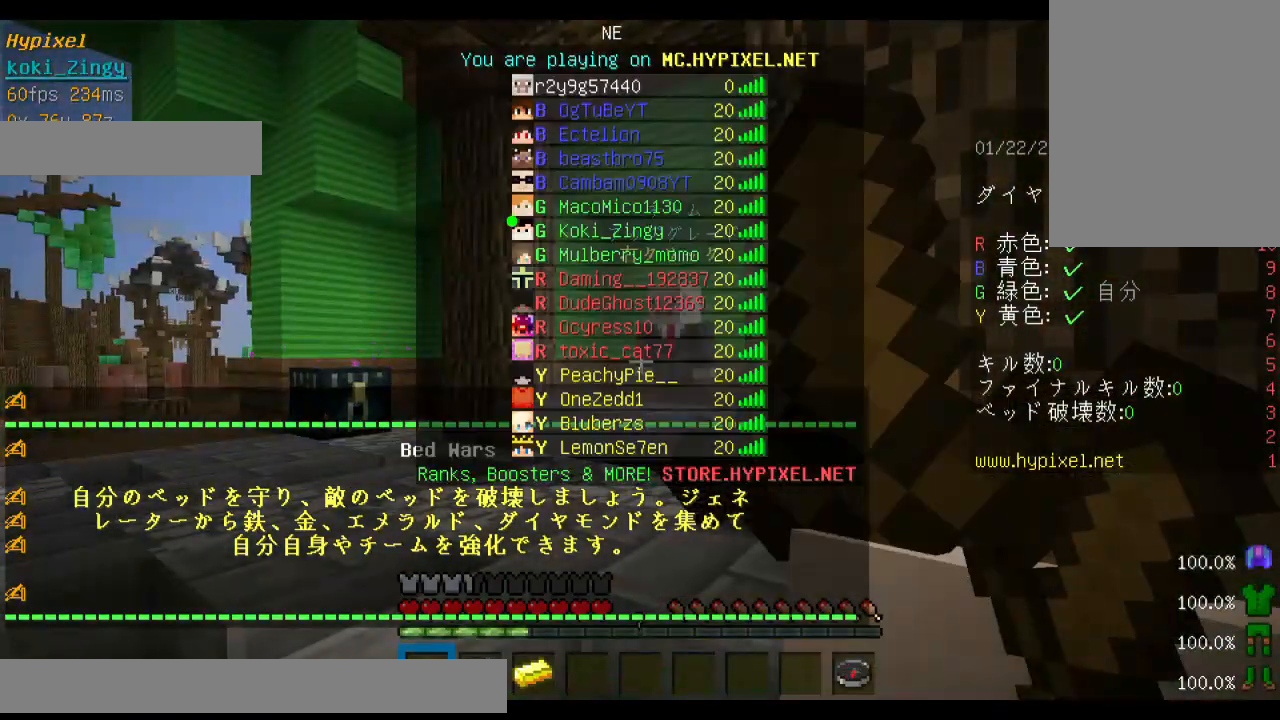
{"keys": ["shift"], "mouse": [], "events": []}
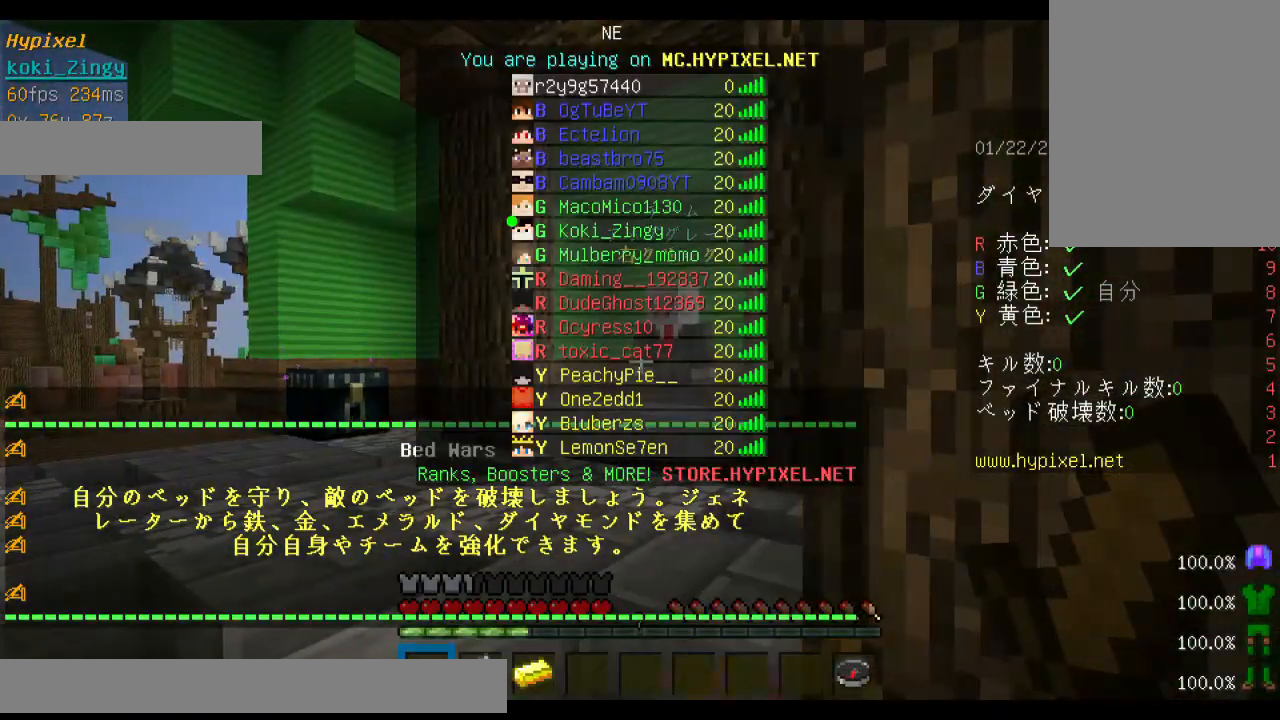
{"keys": ["shift"], "mouse": ["left"], "events": [[133, "mouse_left", "down"]]}
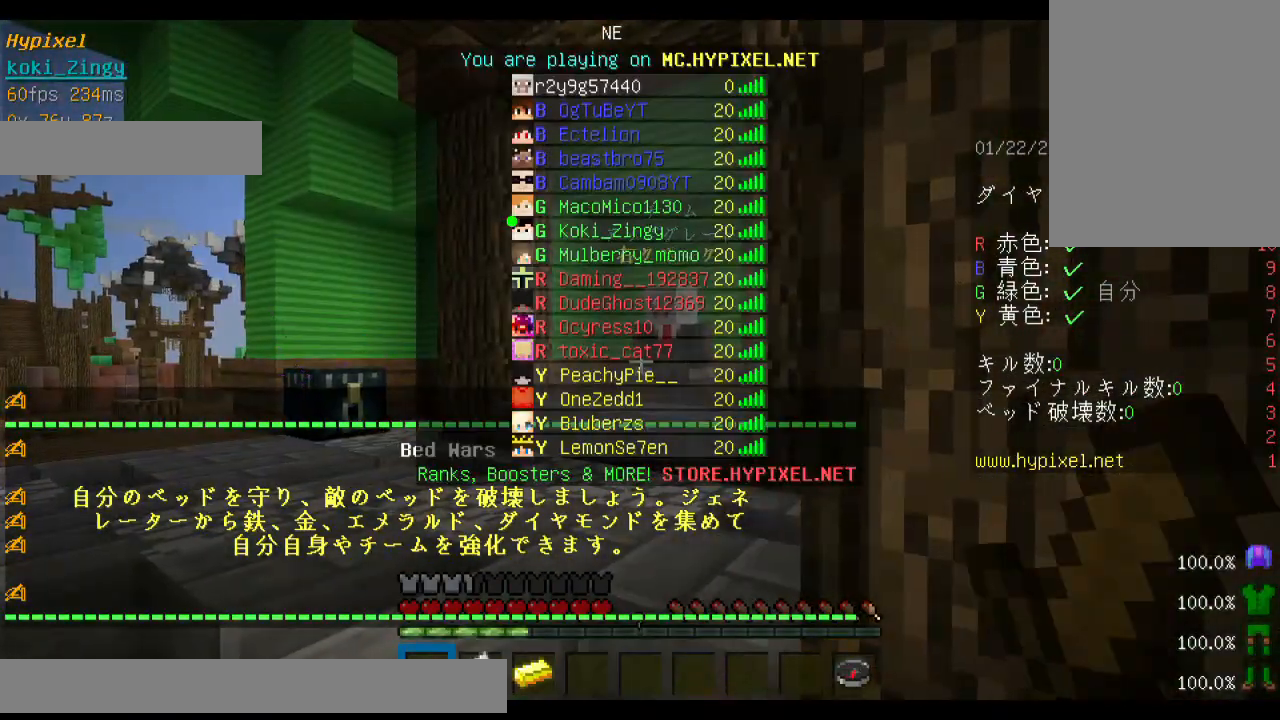
{"keys": ["shift"], "mouse": ["left"], "events": []}
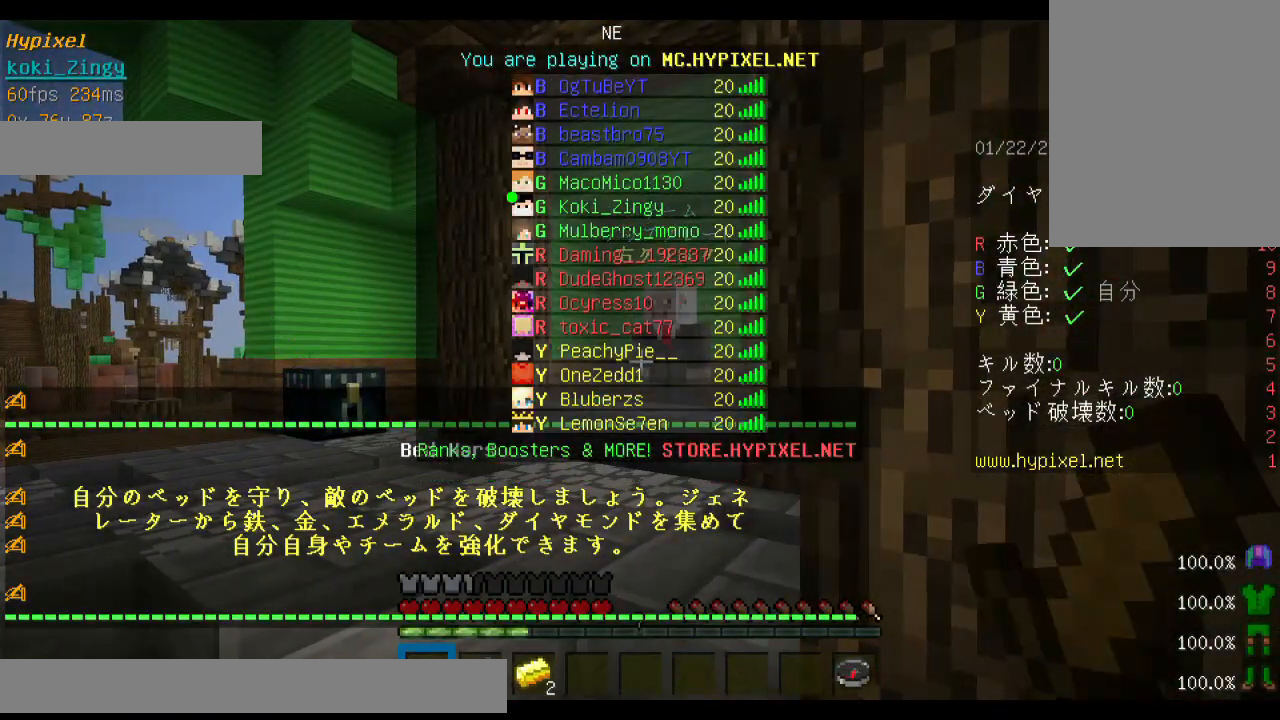
{"keys": ["shift"], "mouse": ["left", "right"], "events": [[33, "mouse_left", "up"], [233, "mouse_left", "down"], [300, "mouse_right", "down"]]}
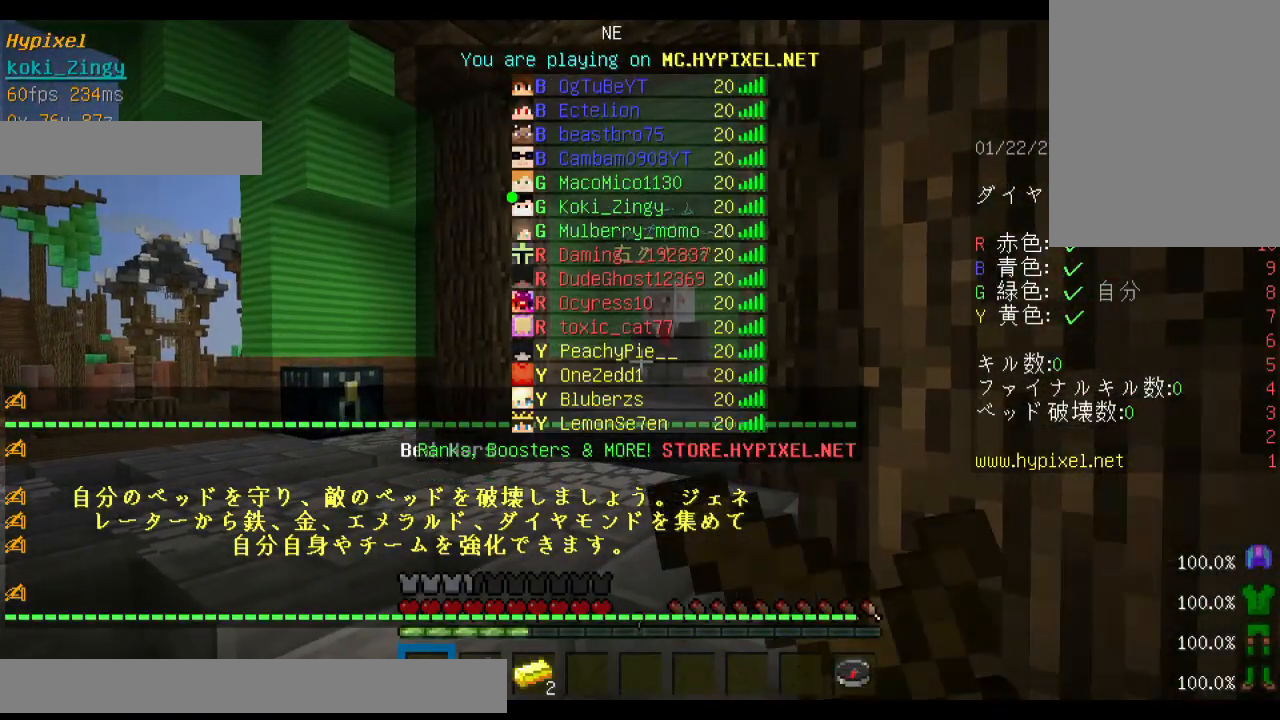
{"keys": ["shift"], "mouse": ["left"], "events": [[33, "mouse_right", "up"], [233, "mouse_right", "down"], [333, "mouse_left", "up"], [433, "mouse_left", "down"], [433, "mouse_right", "up"]]}
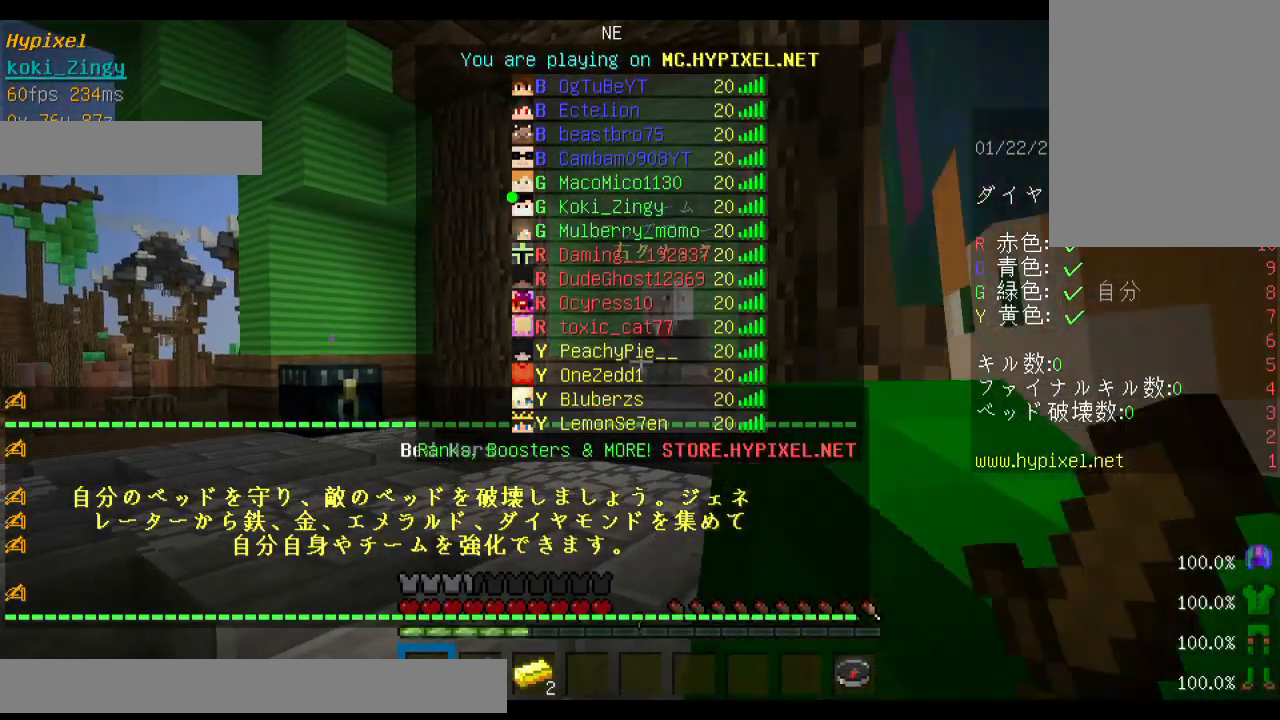
{"keys": ["shift"], "mouse": [], "events": [[100, "mouse_left", "up"], [100, "mouse_right", "down"], [200, "mouse_left", "down"], [233, "mouse_right", "up"], [300, "mouse_left", "up"], [333, "mouse_left", "down"], [500, "mouse_left", "up"]]}
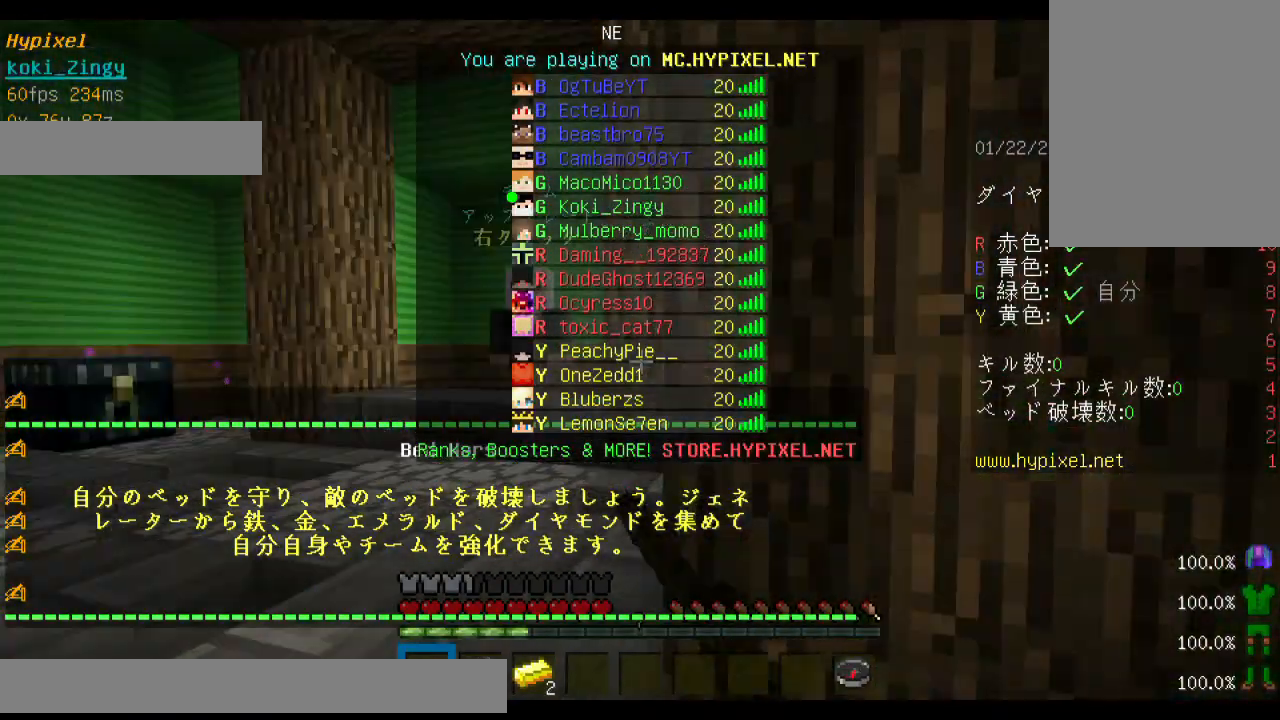
{"keys": ["shift"], "mouse": [], "events": [[33, "mouse_right", "down"], [133, "mouse_right", "up"], [233, "mouse_left", "down"], [333, "mouse_left", "up"], [433, "mouse_right", "down"], [500, "mouse_right", "up"]]}
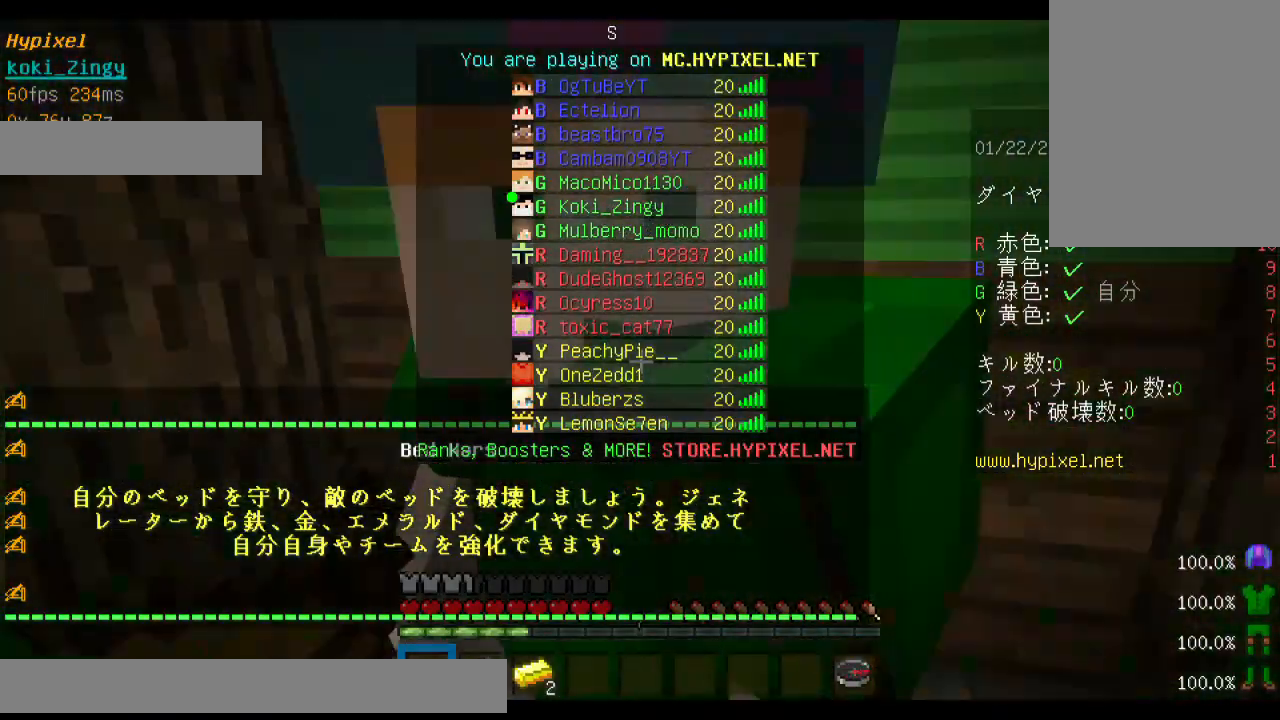
{"keys": ["shift"], "mouse": ["left"], "events": [[100, "mouse_left", "down"], [200, "mouse_left", "up"], [233, "mouse_right", "down"], [400, "mouse_left", "down"], [400, "mouse_right", "up"]]}
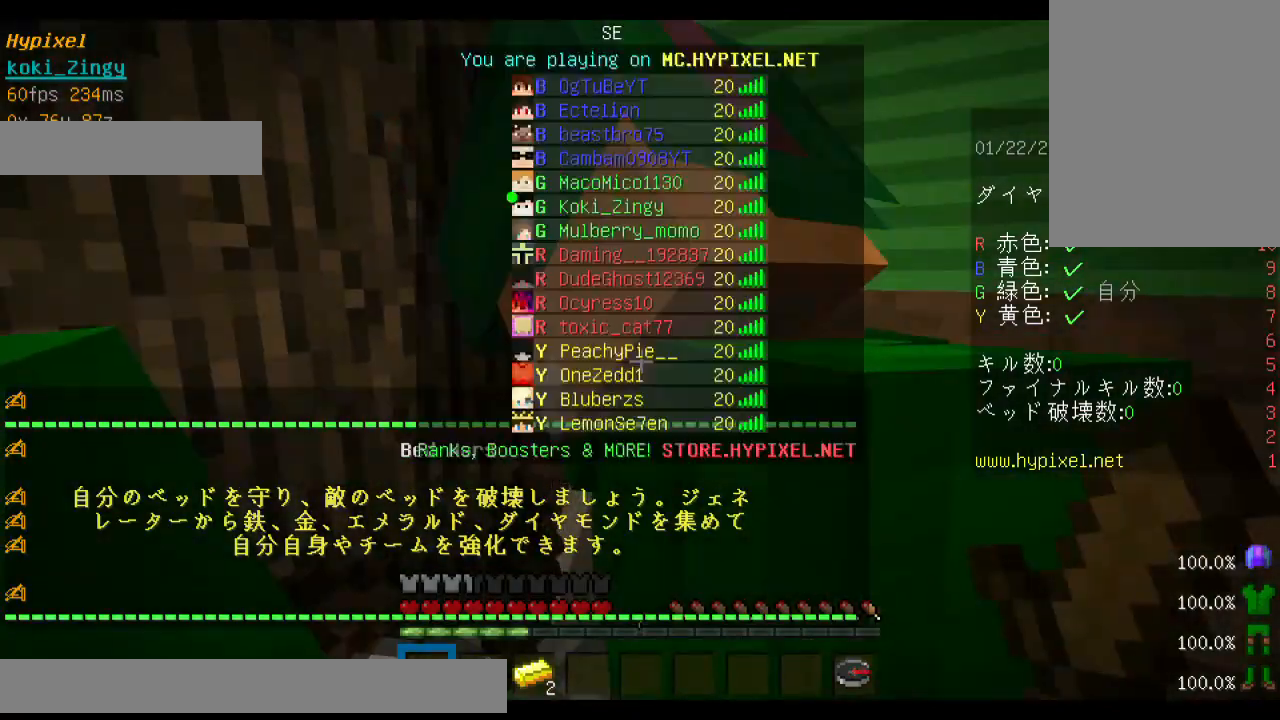
{"keys": ["shift"], "mouse": [], "events": [[33, "mouse_left", "up"], [100, "mouse_right", "down"], [133, "mouse_right", "up"], [200, "mouse_left", "down"], [300, "mouse_left", "up"], [300, "mouse_right", "down"], [400, "mouse_left", "down"], [400, "mouse_right", "up"], [500, "mouse_left", "up"]]}
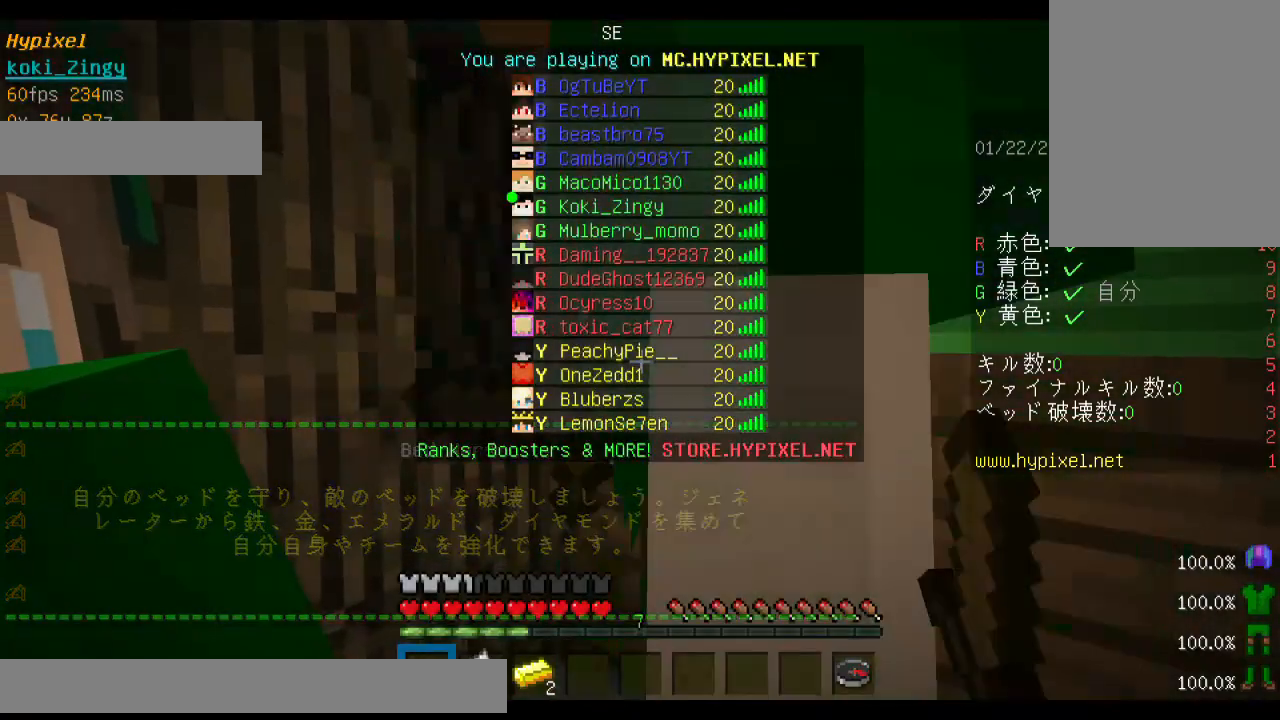
{"keys": ["shift"], "mouse": ["left"], "events": [[33, "mouse_right", "down"], [100, "mouse_left", "down"], [100, "mouse_right", "up"], [233, "mouse_left", "up"], [233, "mouse_right", "down"], [300, "mouse_left", "down"], [333, "mouse_right", "up"], [400, "mouse_left", "up"], [500, "mouse_left", "down"]]}
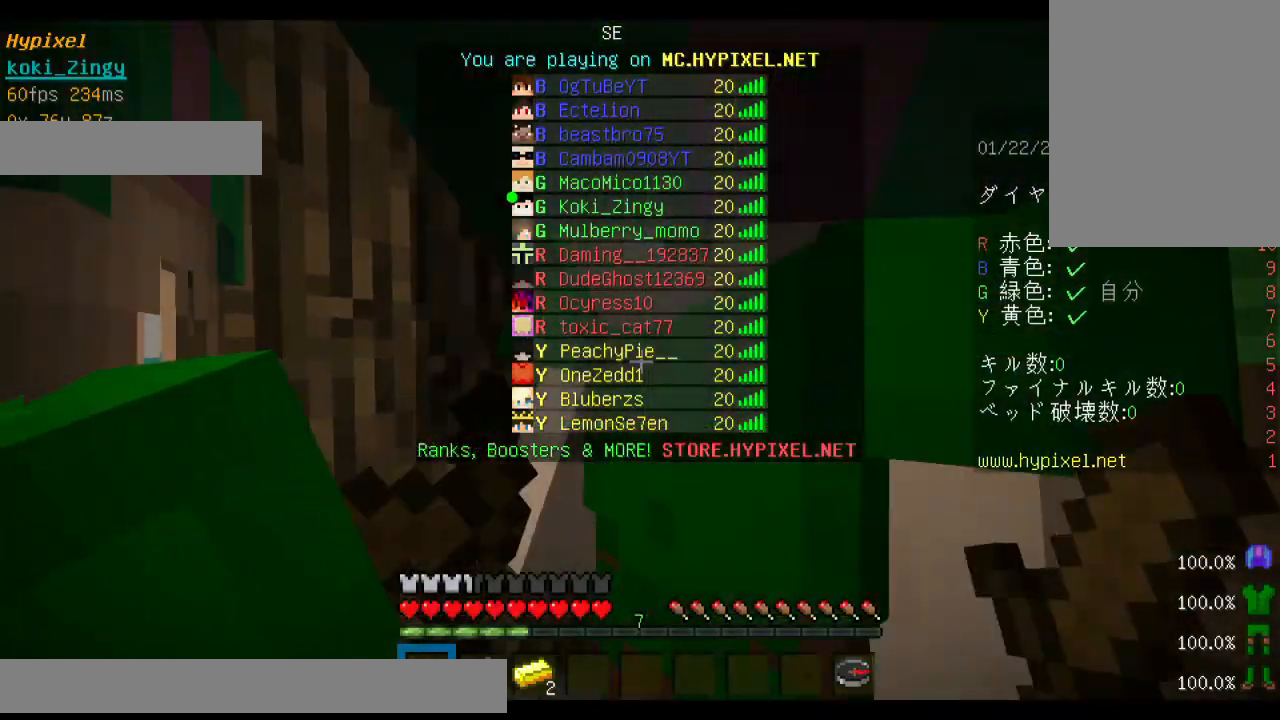
{"keys": ["shift"], "mouse": ["right"], "events": [[100, "mouse_left", "up"], [133, "mouse_right", "down"], [300, "mouse_left", "down"], [300, "mouse_right", "up"], [400, "mouse_left", "up"], [400, "mouse_right", "down"]]}
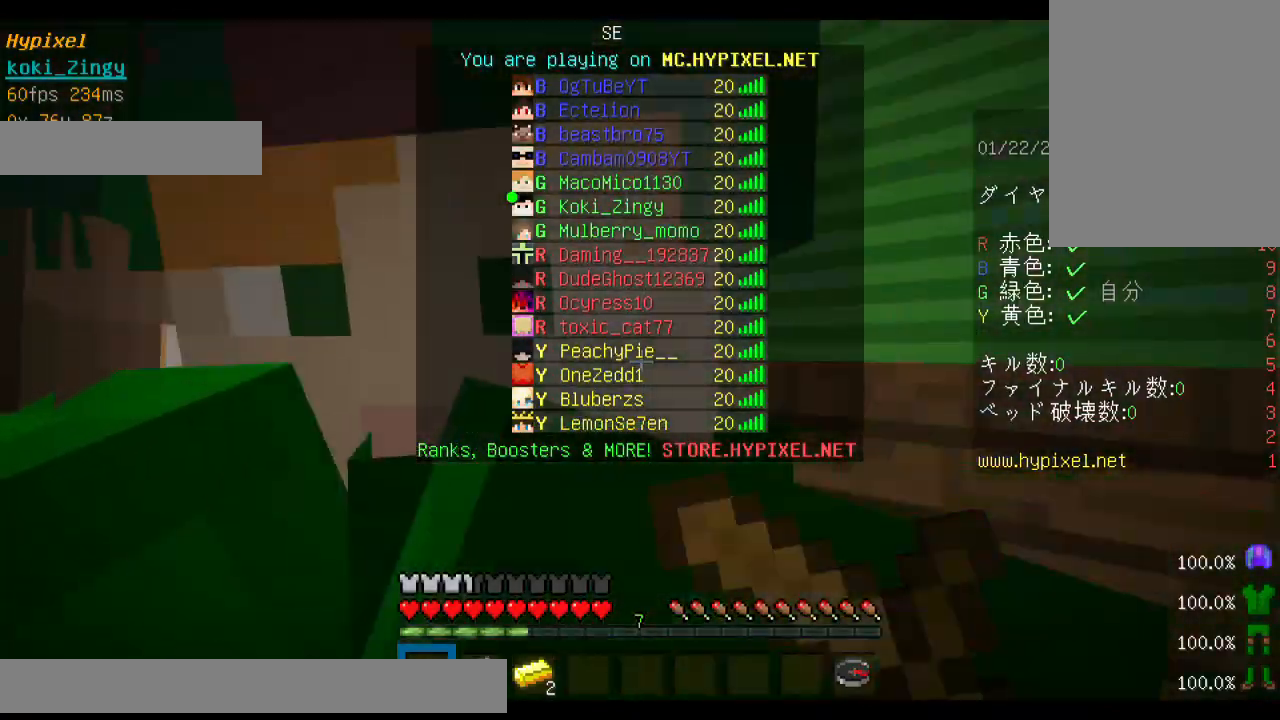
{"keys": ["shift"], "mouse": ["left"], "events": [[33, "mouse_left", "down"], [33, "mouse_right", "up"], [200, "mouse_left", "up"], [233, "mouse_left", "down"], [233, "mouse_right", "down"], [400, "mouse_left", "up"], [400, "mouse_right", "up"], [433, "mouse_left", "down"]]}
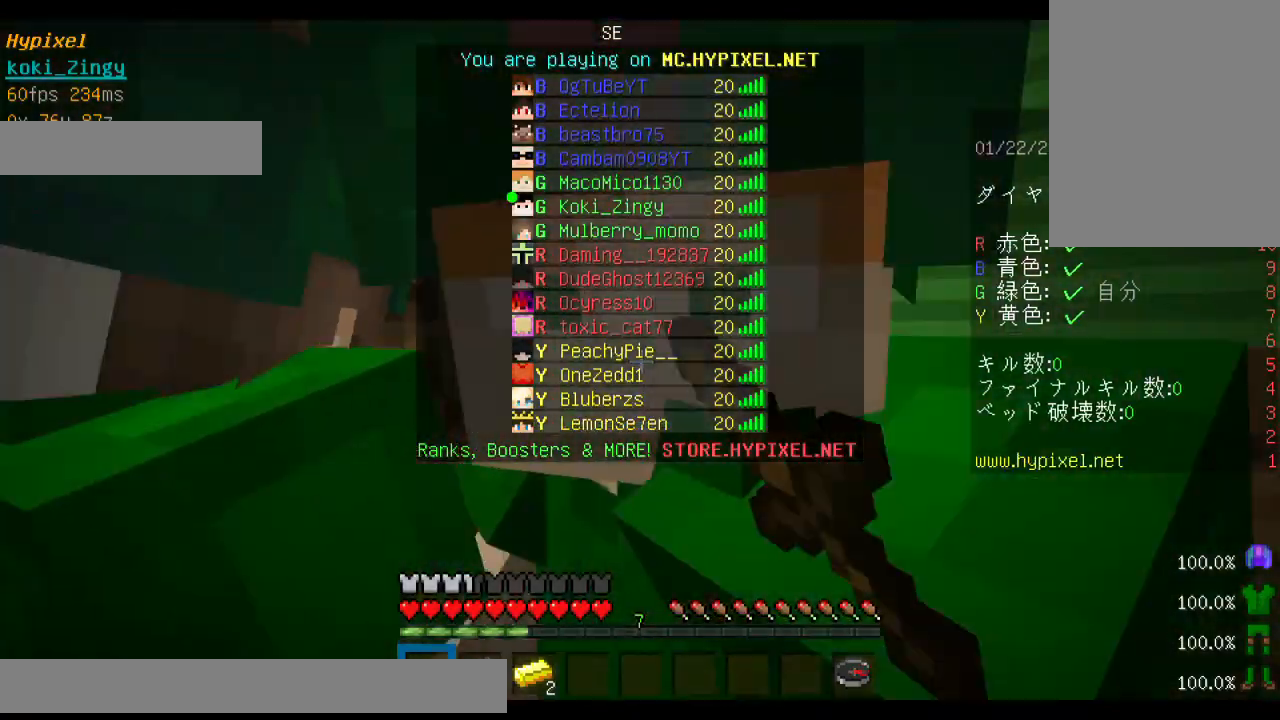
{"keys": ["shift"], "mouse": [], "events": [[100, "mouse_left", "up"], [200, "mouse_left", "down"], [300, "mouse_left", "up"], [433, "mouse_left", "down"], [500, "mouse_left", "up"]]}
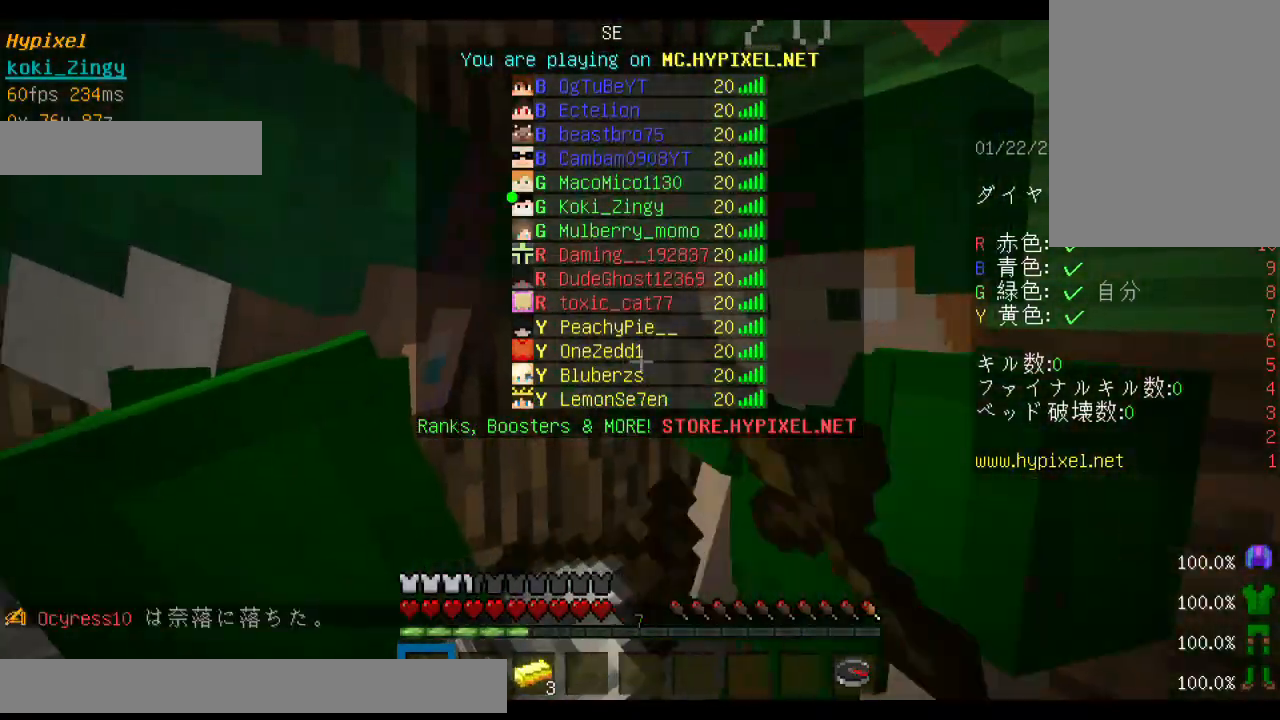
{"keys": ["shift"], "mouse": ["left"], "events": [[100, "mouse_left", "down"], [200, "mouse_left", "up"], [233, "mouse_right", "down"], [400, "mouse_right", "up"], [500, "mouse_left", "down"]]}
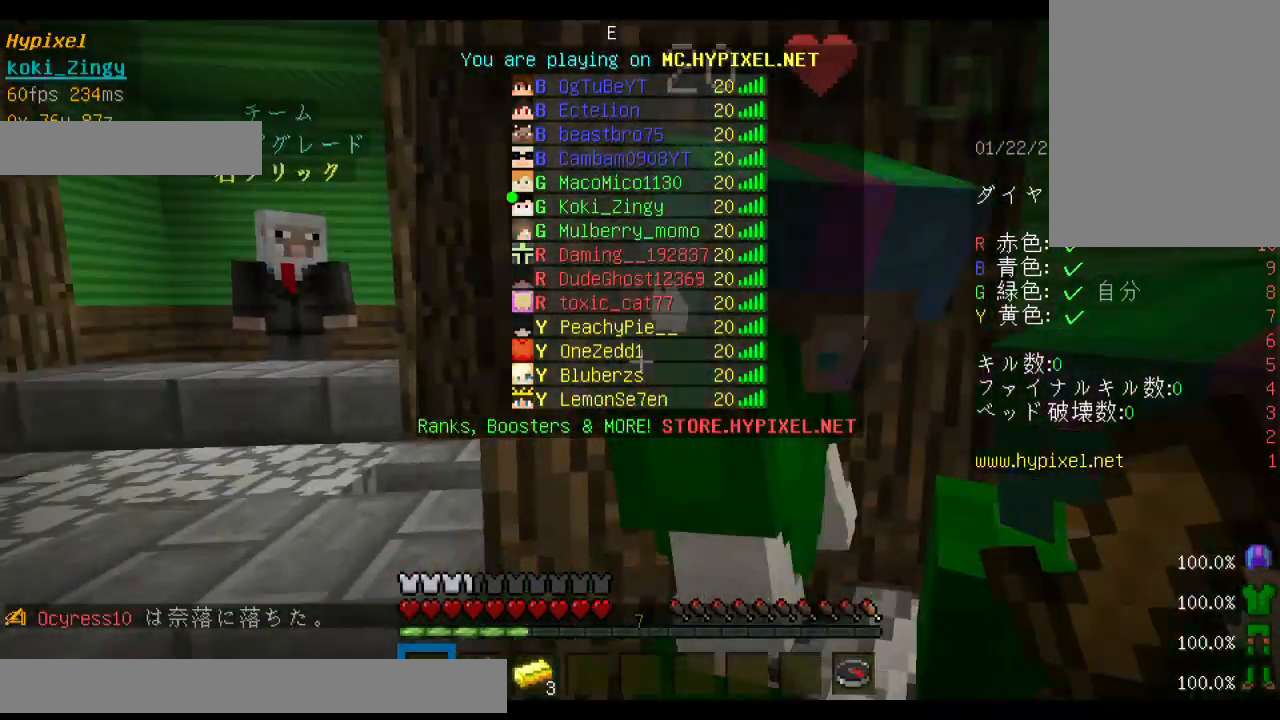
{"keys": ["shift"], "mouse": ["left"], "events": [[33, "mouse_left", "up"], [100, "mouse_right", "down"], [200, "mouse_right", "up"], [400, "mouse_left", "down"]]}
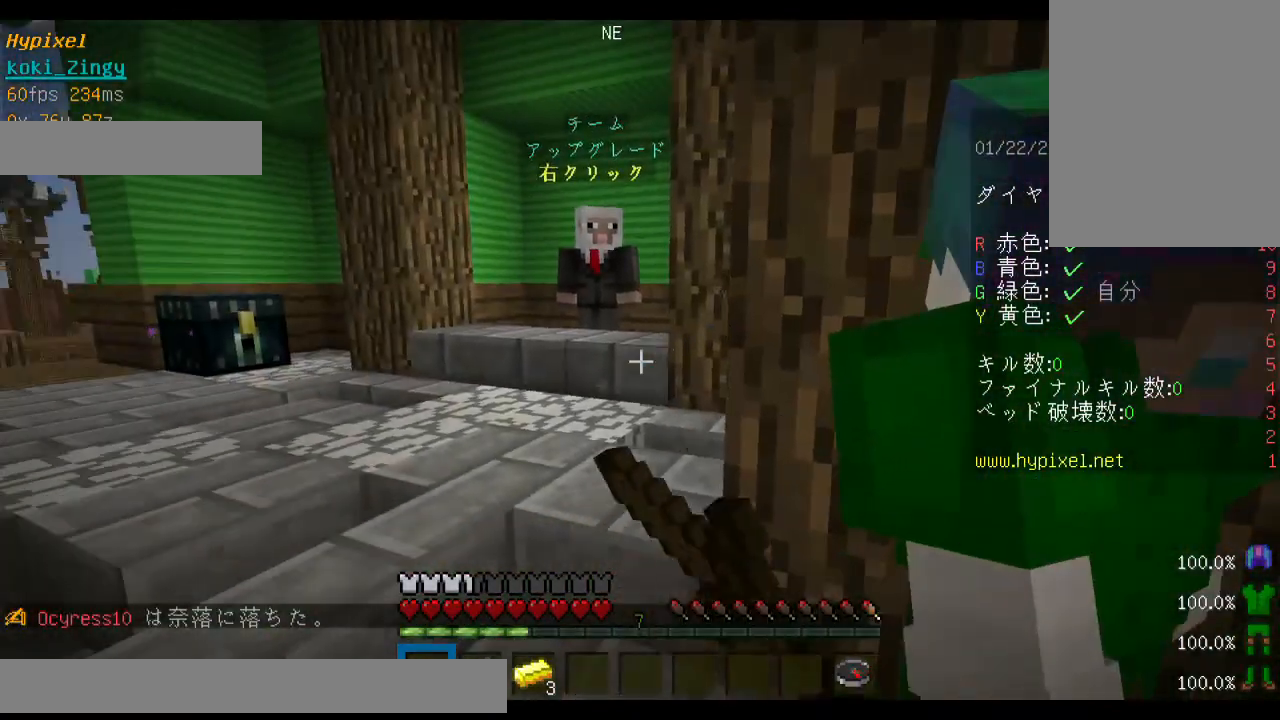
{"keys": ["shift"], "mouse": [], "events": [[33, "mouse_left", "up"], [133, "mouse_right", "down"], [300, "mouse_right", "up"], [400, "mouse_left", "down"], [500, "mouse_left", "up"]]}
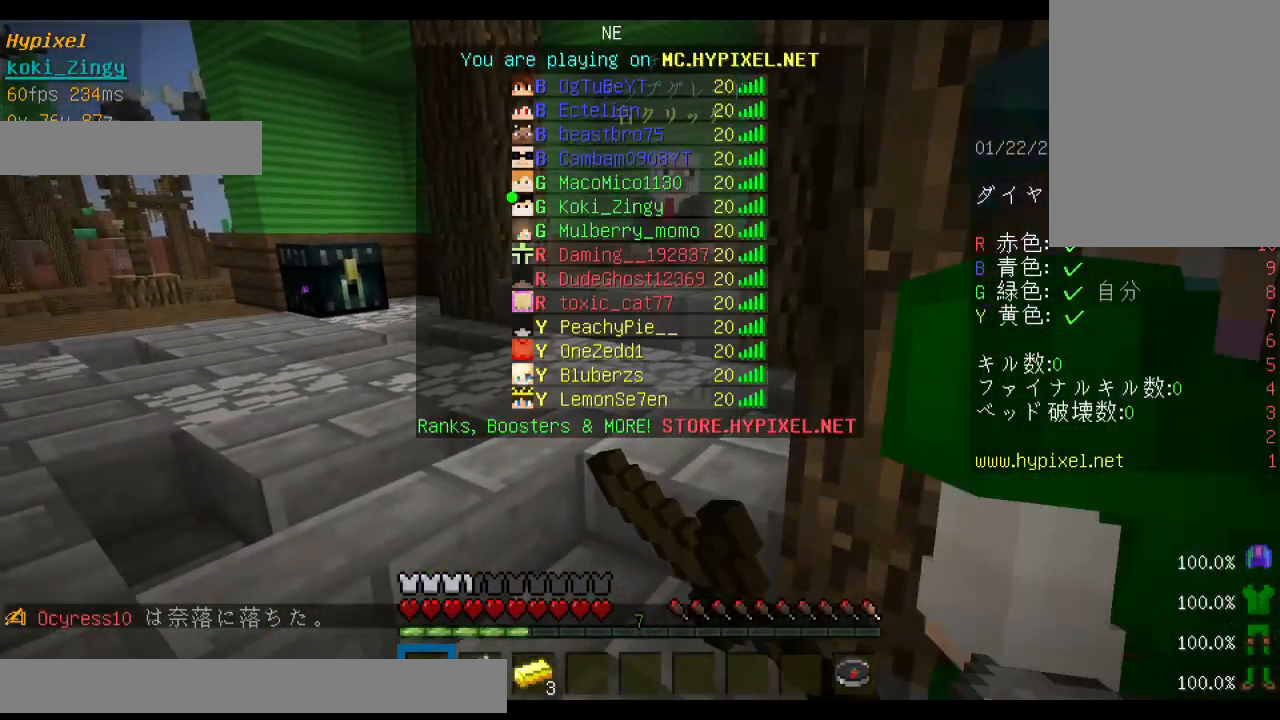
{"keys": ["shift"], "mouse": ["left", "right"], "events": [[200, "d", "down"], [200, "mouse_left", "down"], [200, "mouse_right", "down"], [300, "mouse_left", "up"], [333, "mouse_right", "up"], [400, "mouse_left", "down"], [433, "mouse_right", "down"], [500, "d", "up"]]}
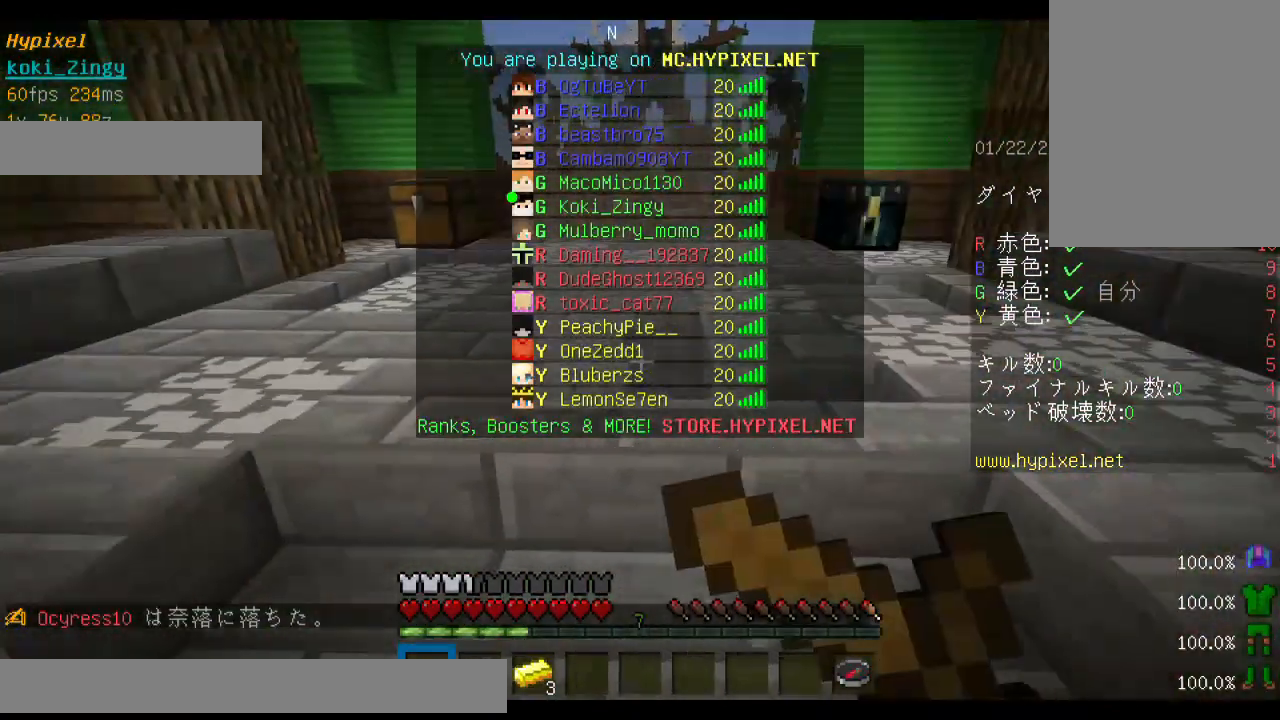
{"keys": ["shift"], "mouse": ["left"], "events": [[33, "mouse_right", "up"], [233, "mouse_left", "up"], [233, "mouse_right", "down"], [400, "mouse_right", "up"], [433, "mouse_left", "down"]]}
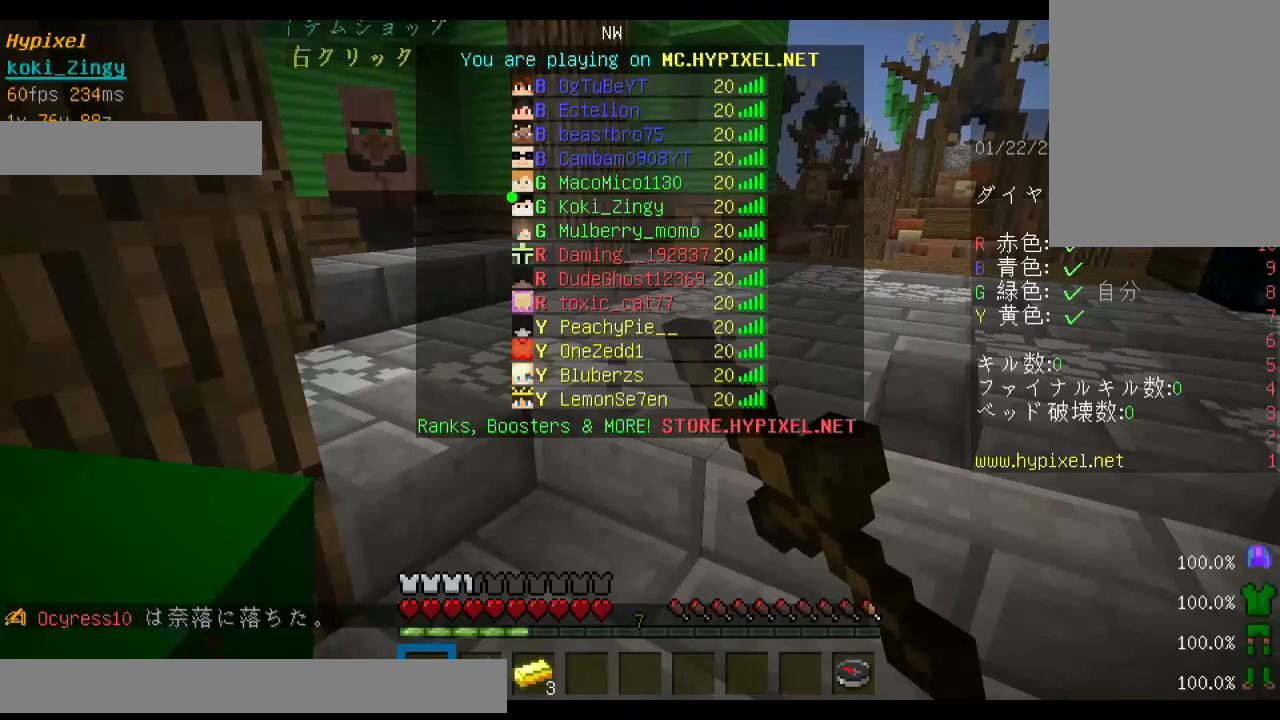
{"keys": ["shift"], "mouse": [], "events": [[100, "mouse_right", "down"], [133, "mouse_left", "up"], [200, "mouse_right", "up"], [233, "mouse_left", "down"], [333, "mouse_left", "up"]]}